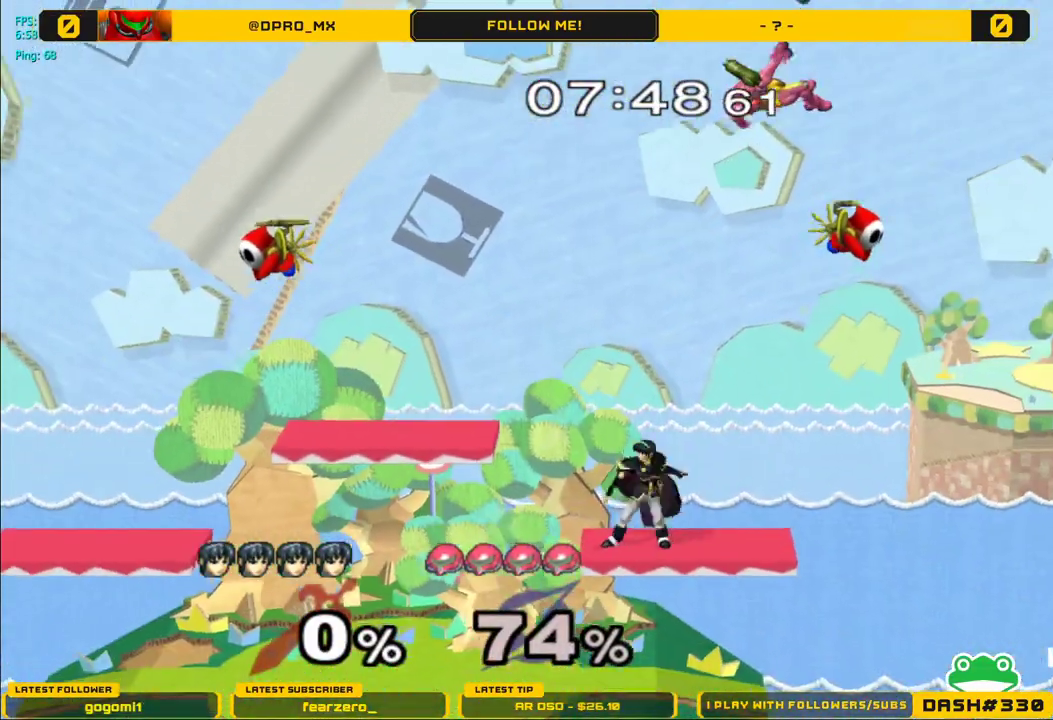
Gameplay with a controller (Nintendo layout); each line is a JSON object with the inputs held at the frame after it. "events" lists button and stick changes between this image and that frame as [ms after this image, input, new state], when the widget could be followed in between. Not read: L3 R3.
{"buttons": ["A", "Y"], "left_stick": "up-left", "right_stick": "center", "events": [[17, "Y", "down"], [33, "left_stick", "right"], [233, "Y", "up"], [417, "Y", "down"], [450, "A", "down"], [500, "left_stick", "up-left"]]}
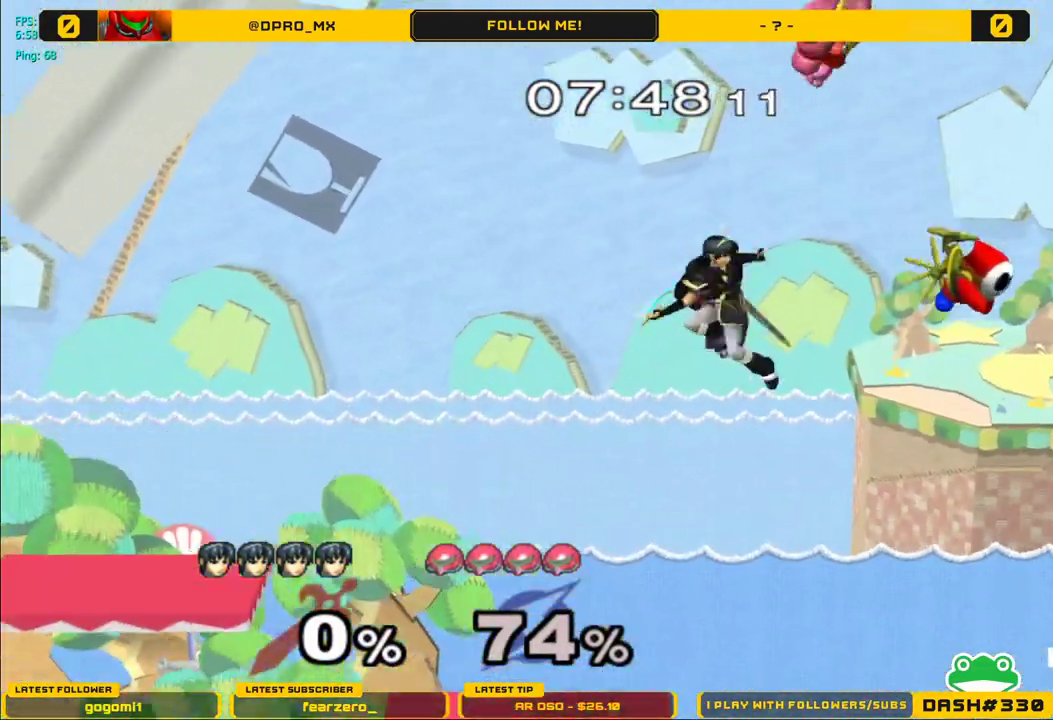
{"buttons": ["A"], "left_stick": "left", "right_stick": "center", "events": [[17, "left_stick", "left"], [150, "Y", "up"]]}
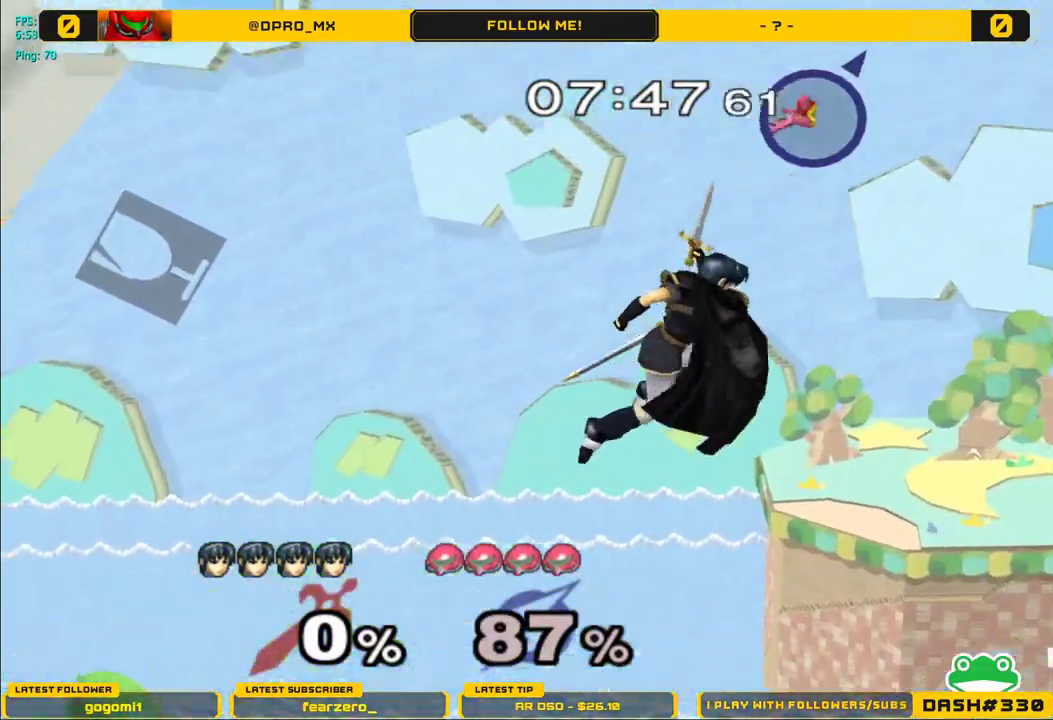
{"buttons": [], "left_stick": "center", "right_stick": "center", "events": [[150, "A", "up"], [383, "left_stick", "center"]]}
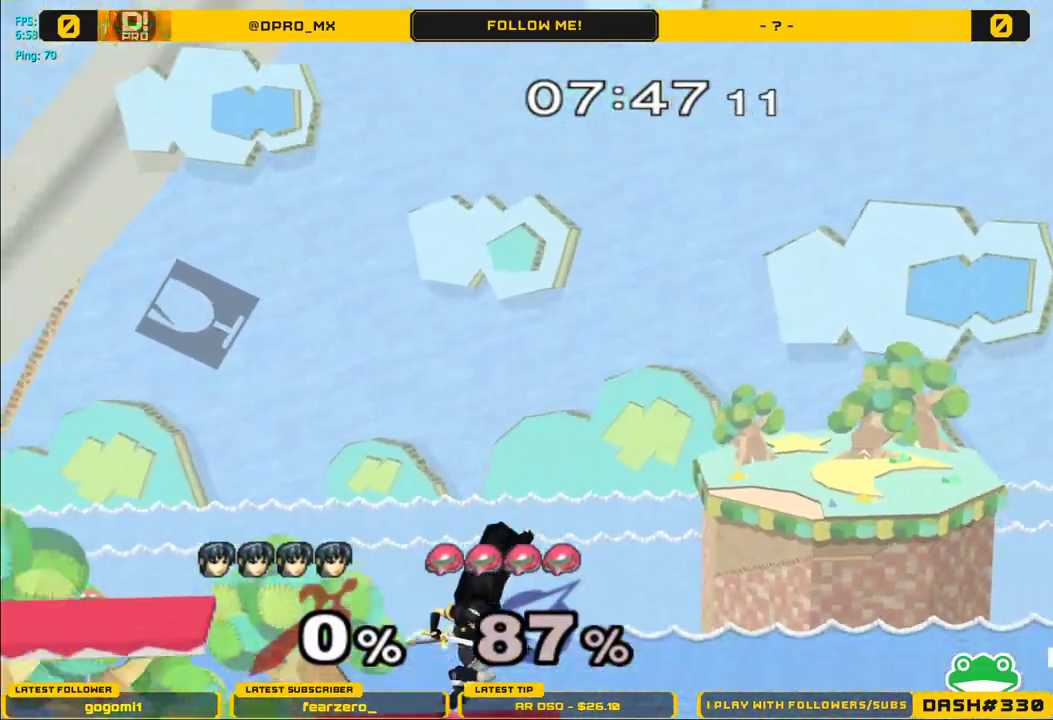
{"buttons": [], "left_stick": "center", "right_stick": "center", "events": []}
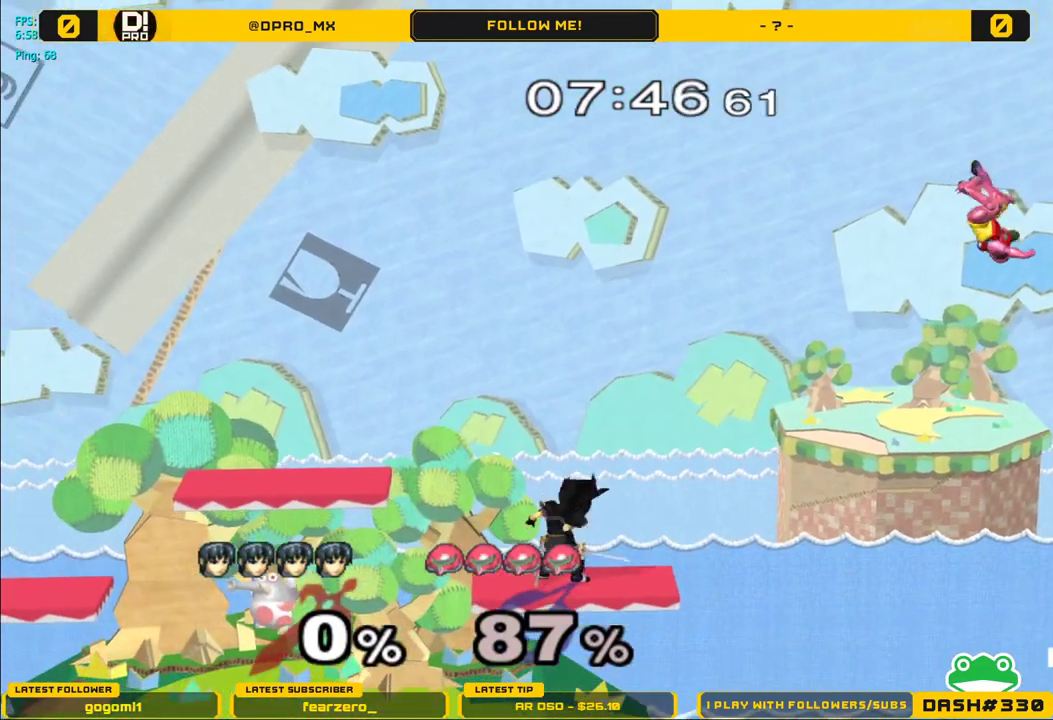
{"buttons": [], "left_stick": "center", "right_stick": "center", "events": [[217, "left_stick", "down"], [417, "left_stick", "center"]]}
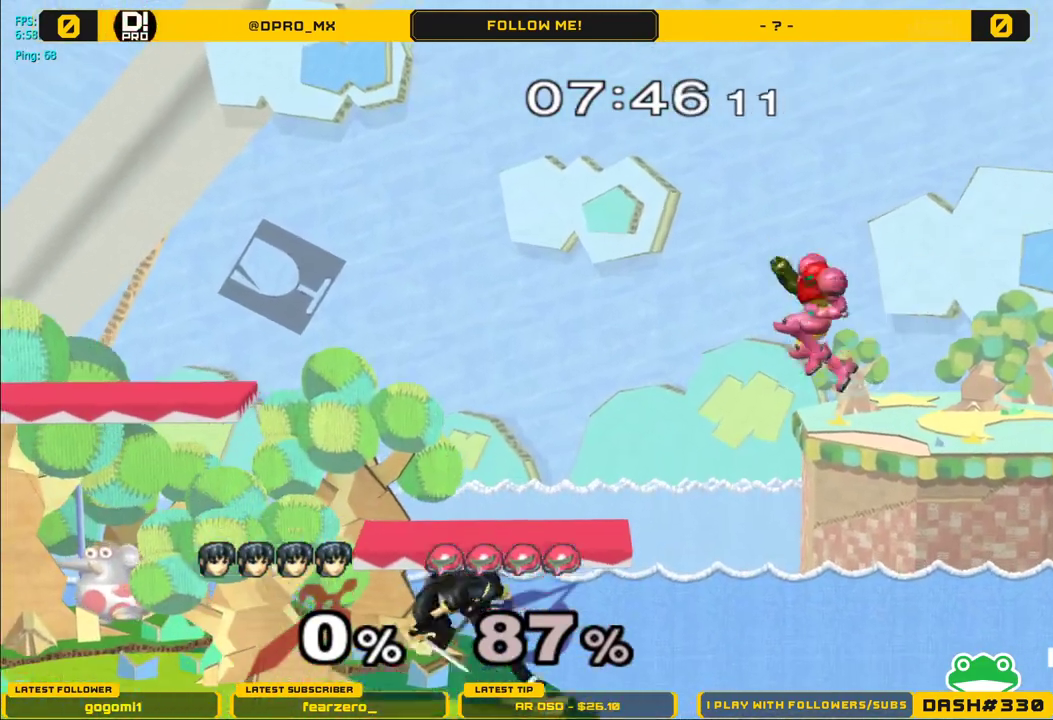
{"buttons": ["Y"], "left_stick": "center", "right_stick": "center", "events": [[67, "left_stick", "up-right"], [333, "left_stick", "center"], [500, "Y", "down"]]}
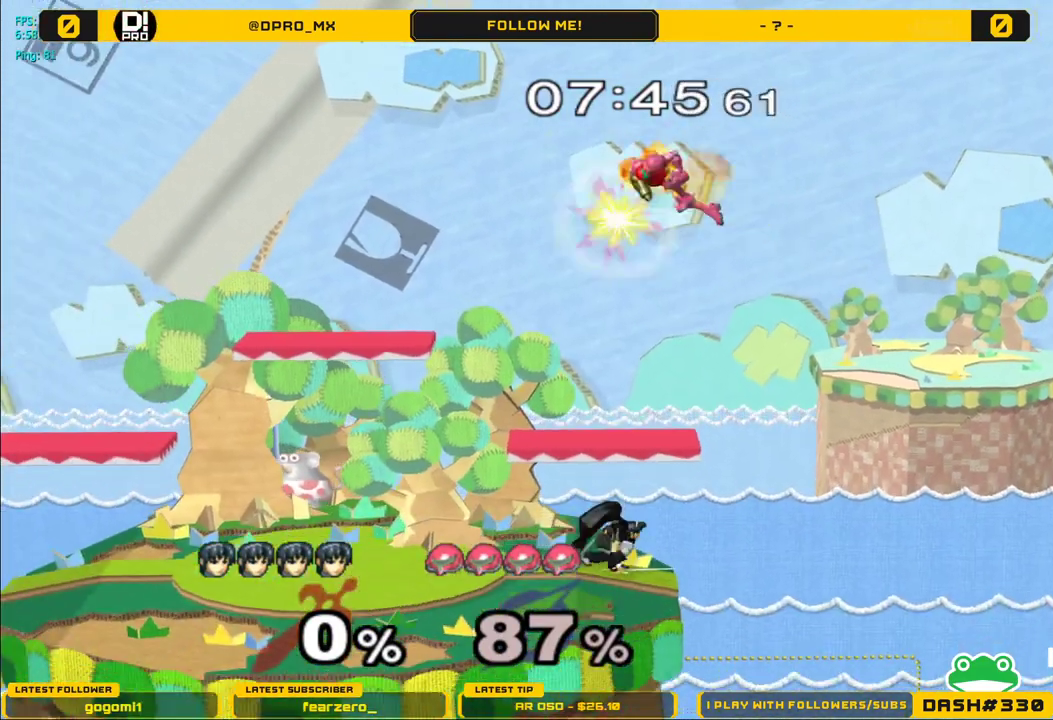
{"buttons": [], "left_stick": "center", "right_stick": "center", "events": [[67, "Y", "up"], [150, "left_stick", "left"], [300, "right_stick", "up"], [467, "left_stick", "center"], [467, "right_stick", "center"]]}
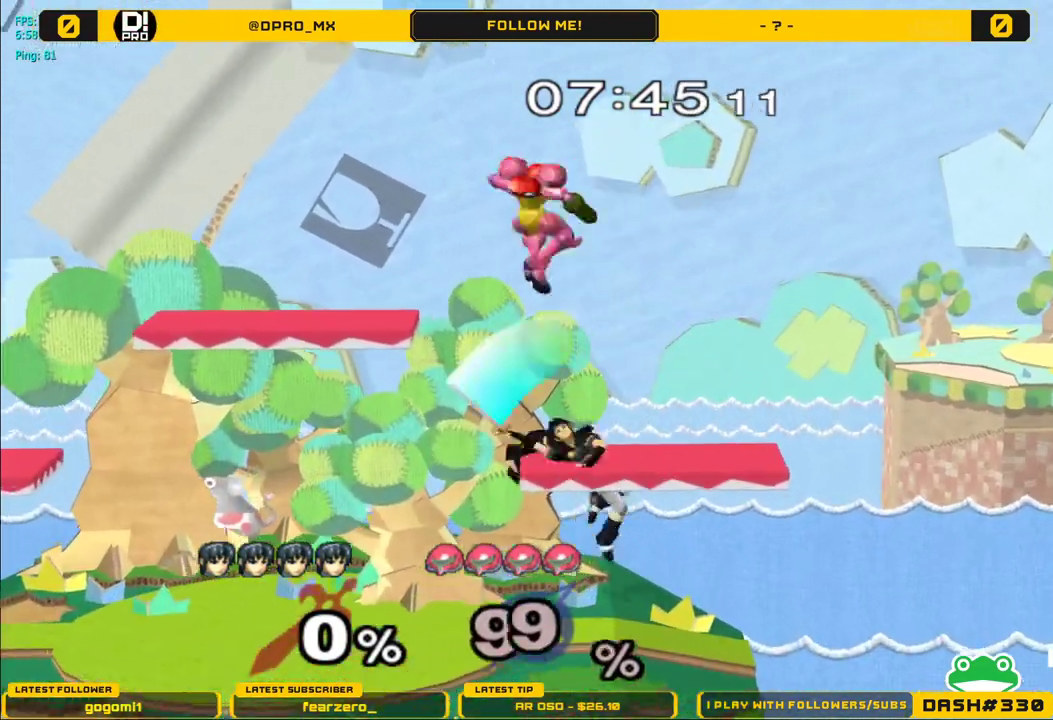
{"buttons": ["Y"], "left_stick": "left", "right_stick": "center", "events": [[17, "left_stick", "down-left"], [83, "L1", "down"], [200, "L1", "up"], [200, "left_stick", "center"], [333, "Y", "down"], [400, "left_stick", "left"]]}
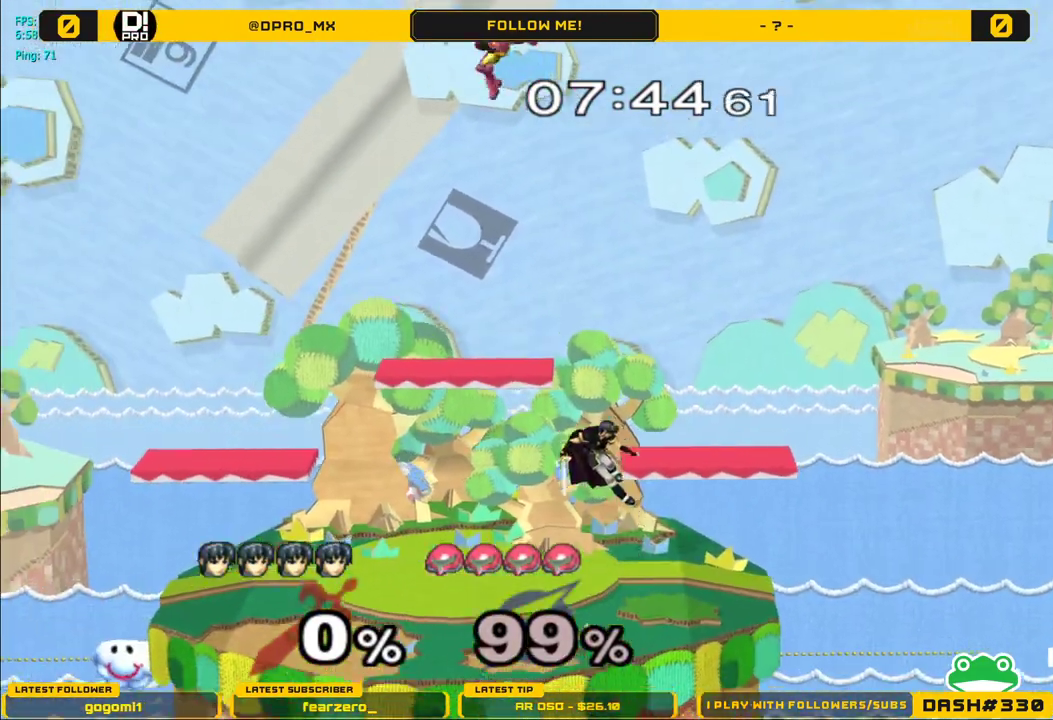
{"buttons": [], "left_stick": "center", "right_stick": "center", "events": [[83, "Y", "up"], [217, "Y", "down"], [233, "left_stick", "down-left"], [300, "R1", "down"], [350, "Y", "up"], [367, "left_stick", "center"], [483, "R1", "up"]]}
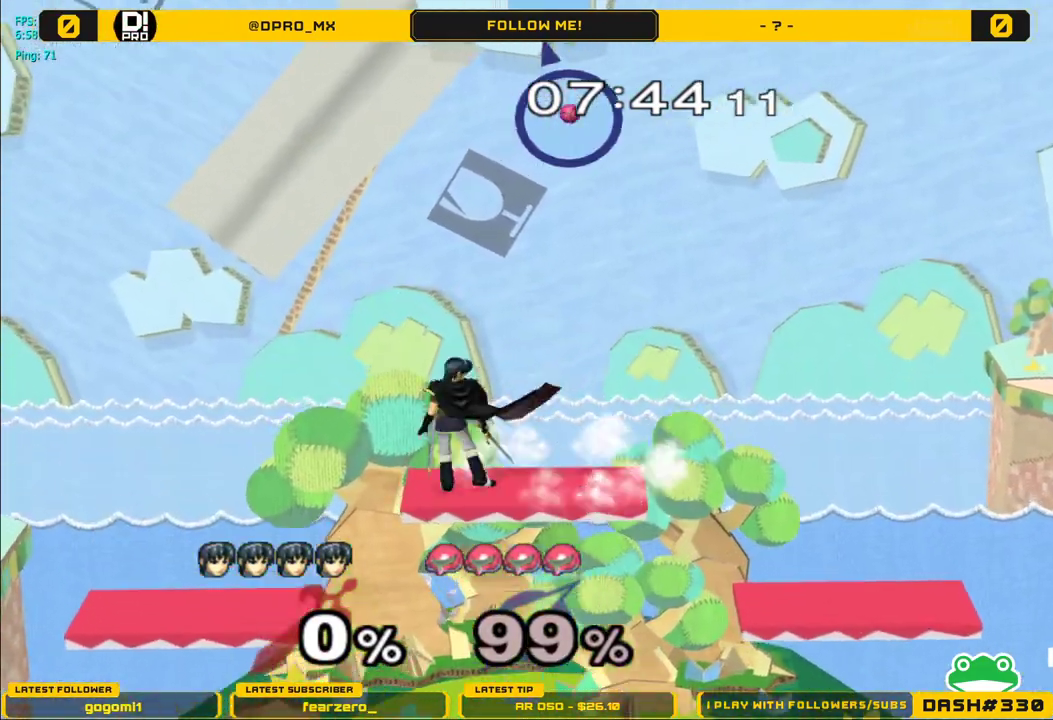
{"buttons": [], "left_stick": "right", "right_stick": "center", "events": [[17, "left_stick", "up"], [233, "left_stick", "right"], [367, "left_stick", "center"], [450, "left_stick", "right"]]}
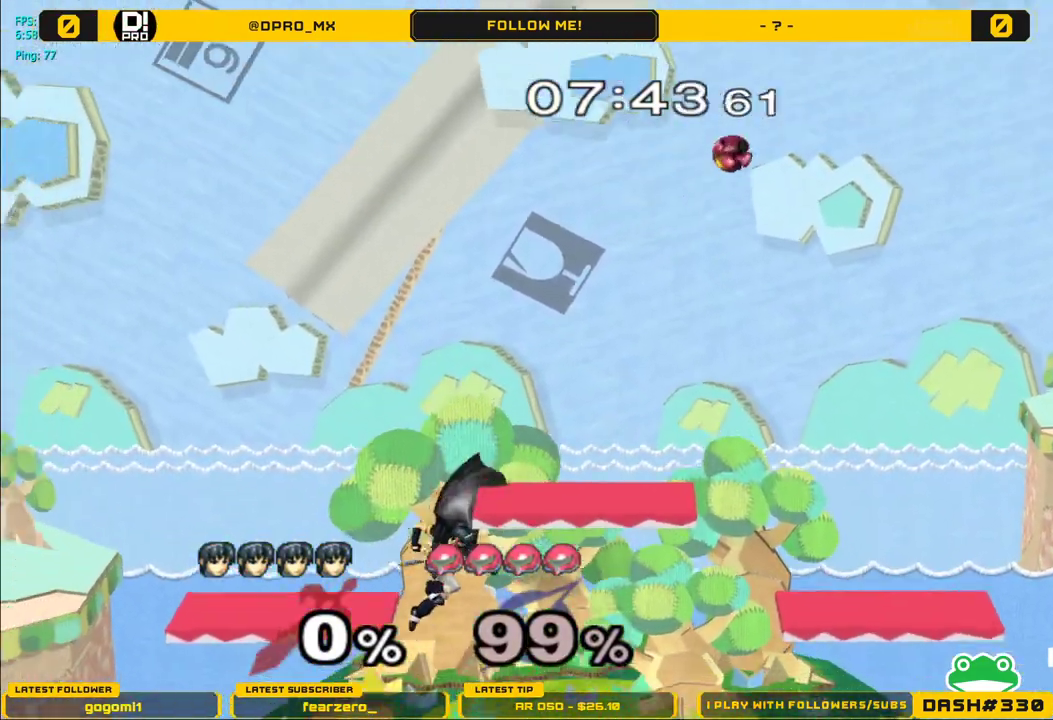
{"buttons": ["Y", "R1"], "left_stick": "down-right", "right_stick": "center", "events": [[183, "left_stick", "center"], [333, "left_stick", "right"], [400, "Y", "down"], [417, "left_stick", "down-right"], [450, "R1", "down"]]}
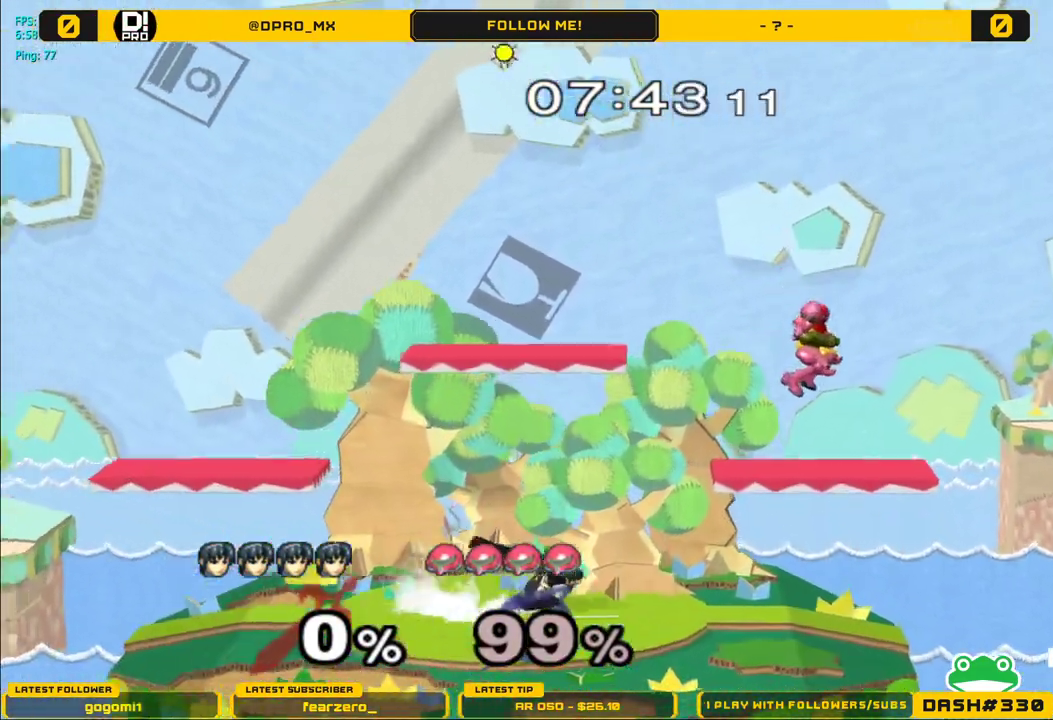
{"buttons": [], "left_stick": "right", "right_stick": "center", "events": [[33, "Y", "up"], [100, "R1", "up"], [133, "left_stick", "right"], [200, "A", "down"], [350, "A", "up"]]}
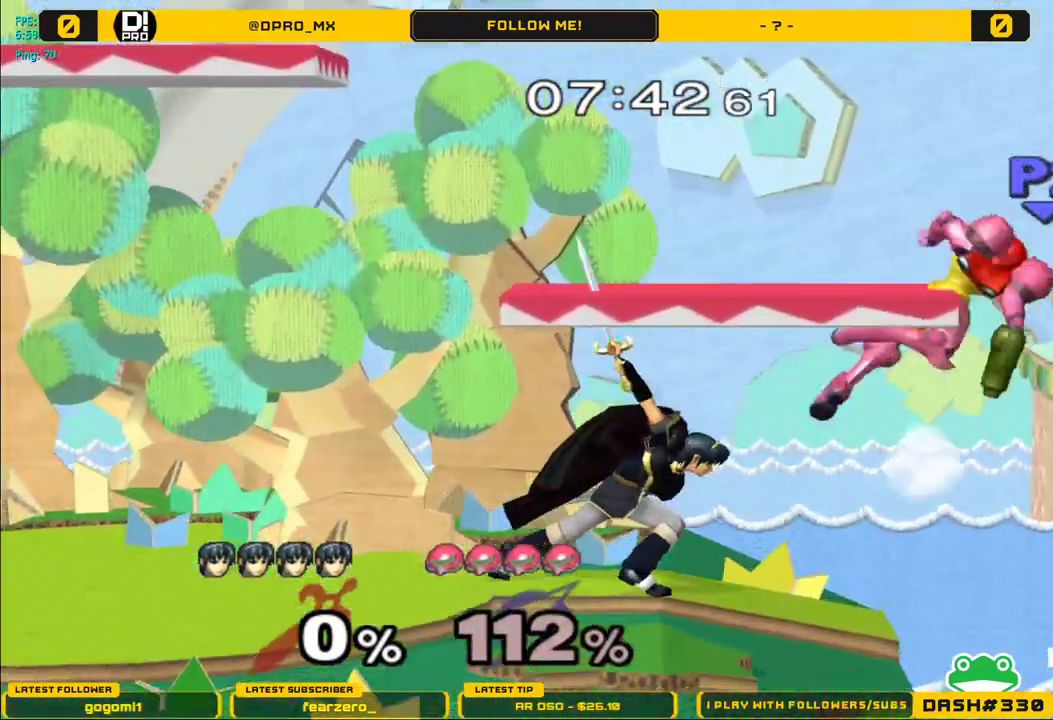
{"buttons": [], "left_stick": "center", "right_stick": "center", "events": [[117, "left_stick", "center"]]}
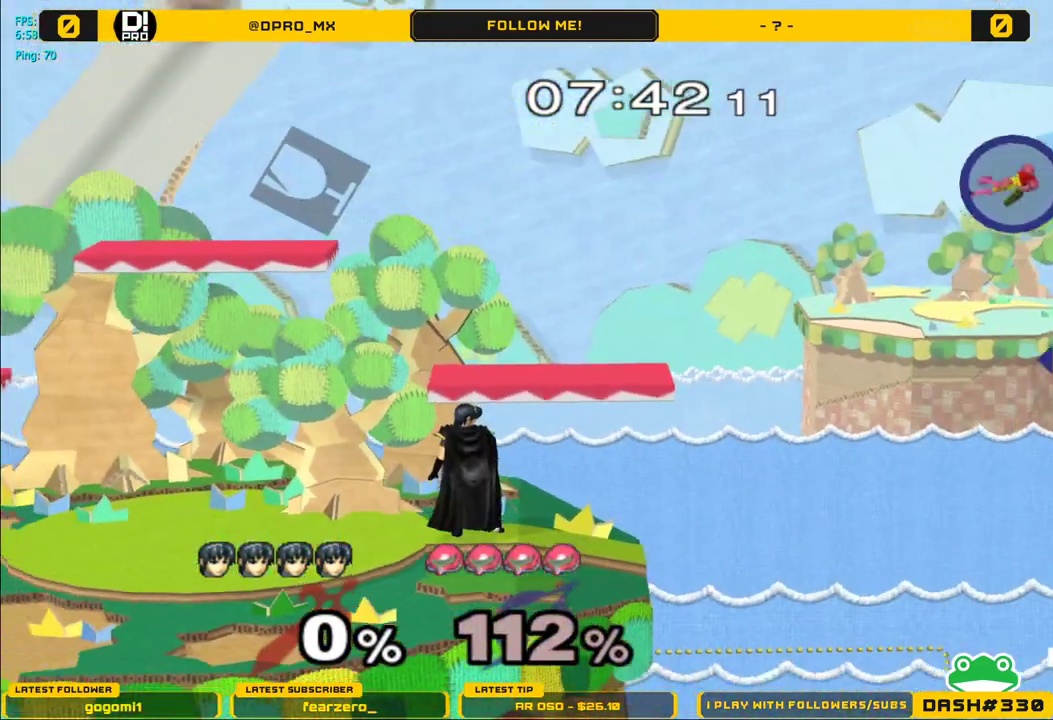
{"buttons": [], "left_stick": "center", "right_stick": "center", "events": []}
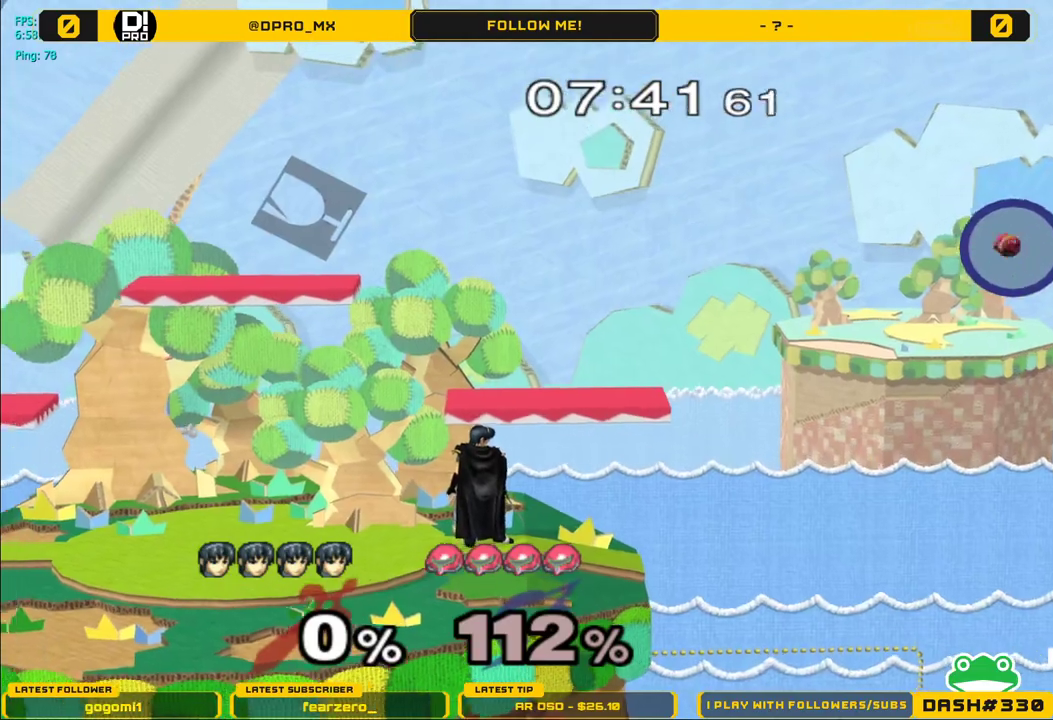
{"buttons": [], "left_stick": "center", "right_stick": "center", "events": []}
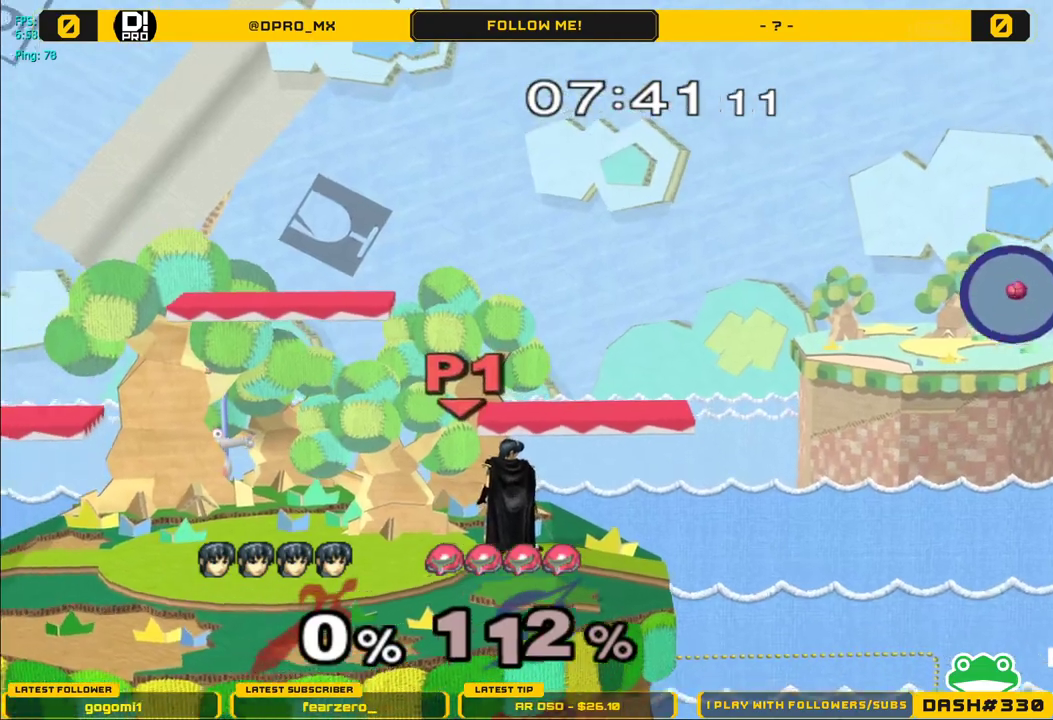
{"buttons": [], "left_stick": "center", "right_stick": "center", "events": []}
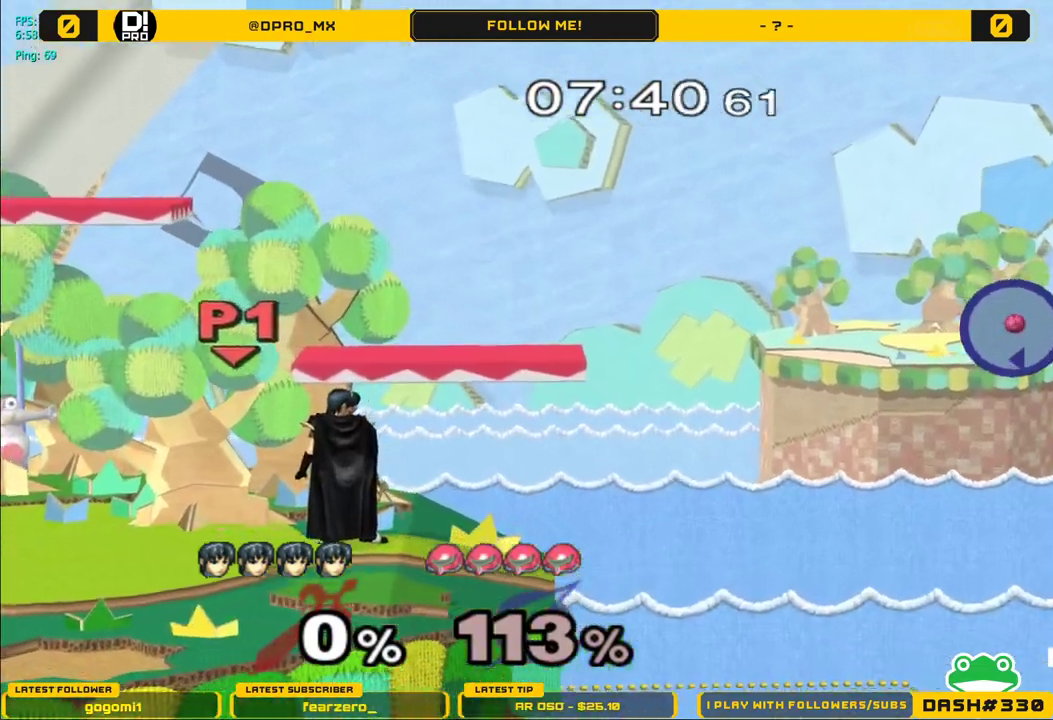
{"buttons": [], "left_stick": "center", "right_stick": "center", "events": [[17, "left_stick", "right"], [100, "Y", "down"], [133, "Y", "up"], [233, "left_stick", "left"], [283, "B", "down"], [367, "B", "up"], [400, "left_stick", "center"]]}
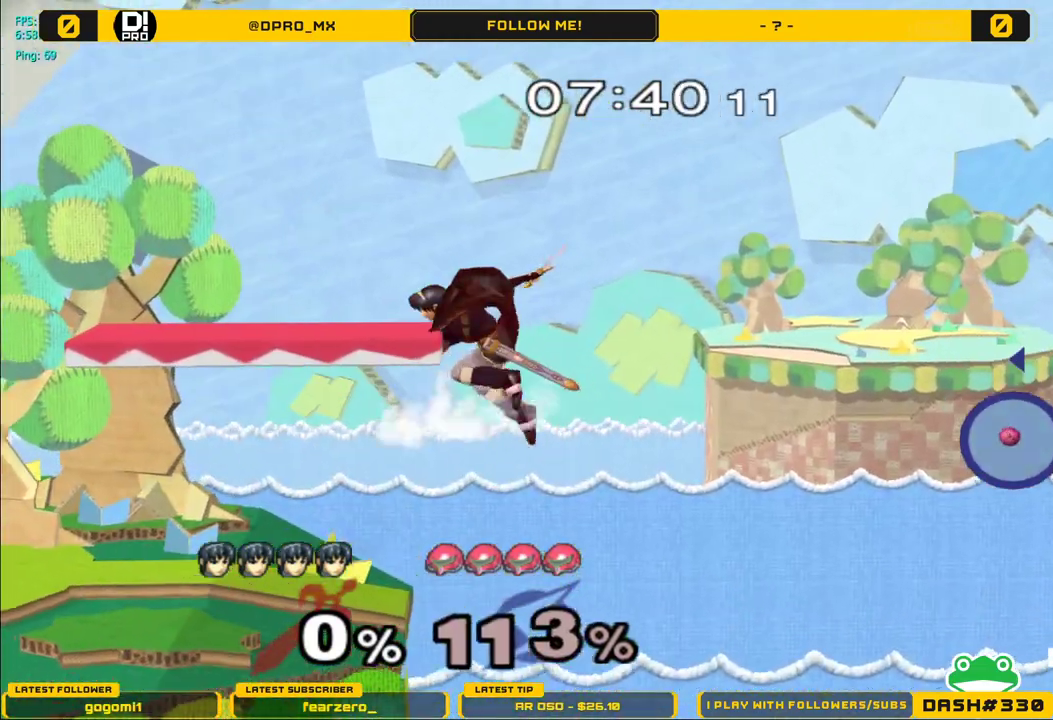
{"buttons": [], "left_stick": "center", "right_stick": "center", "events": []}
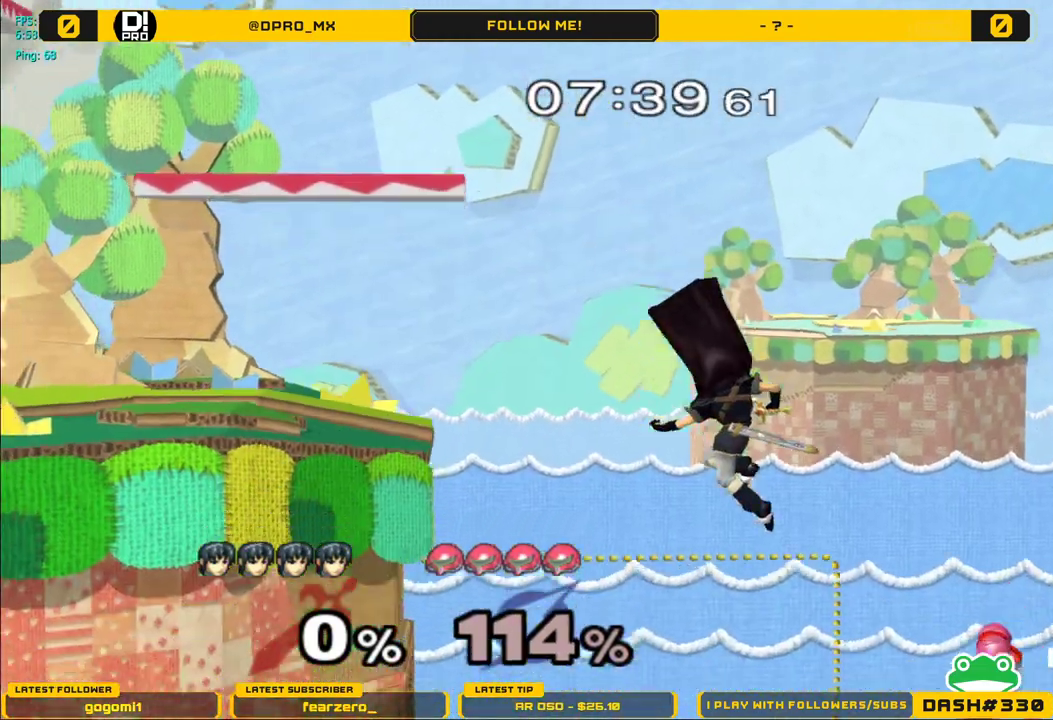
{"buttons": [], "left_stick": "right", "right_stick": "center", "events": [[17, "left_stick", "left"], [133, "Y", "down"], [217, "Y", "up"], [267, "Y", "down"], [367, "left_stick", "center"], [383, "Y", "up"], [500, "left_stick", "right"]]}
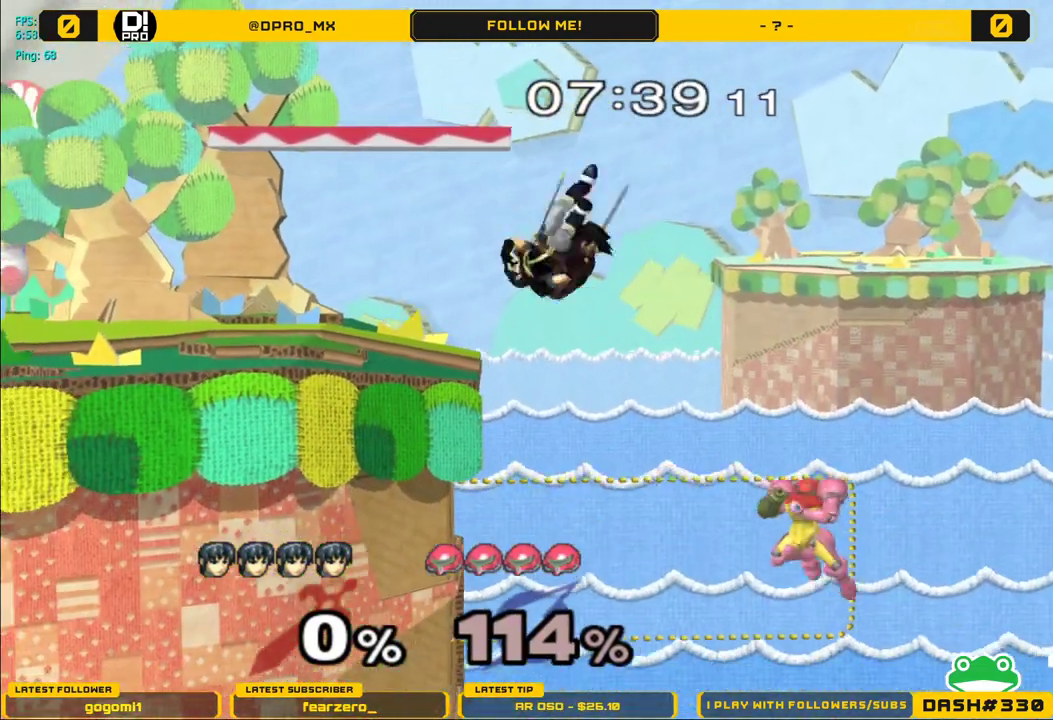
{"buttons": [], "left_stick": "center", "right_stick": "center", "events": [[100, "left_stick", "down"], [167, "left_stick", "center"]]}
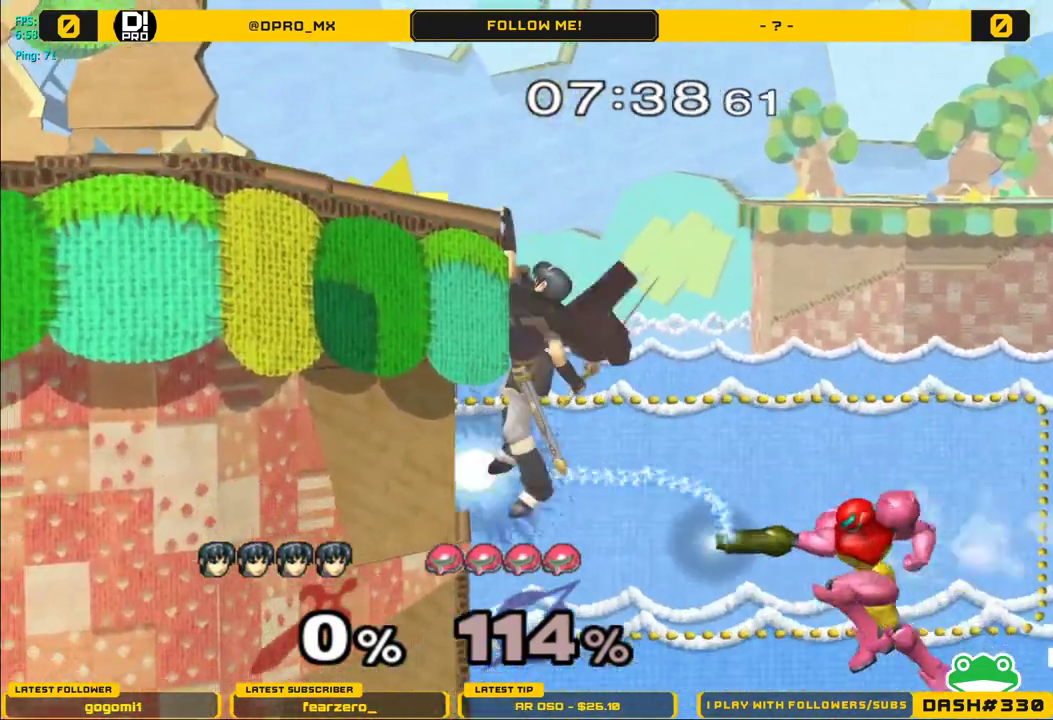
{"buttons": ["Y"], "left_stick": "down-left", "right_stick": "center", "events": [[333, "left_stick", "down"], [367, "Y", "down"], [483, "left_stick", "down-left"]]}
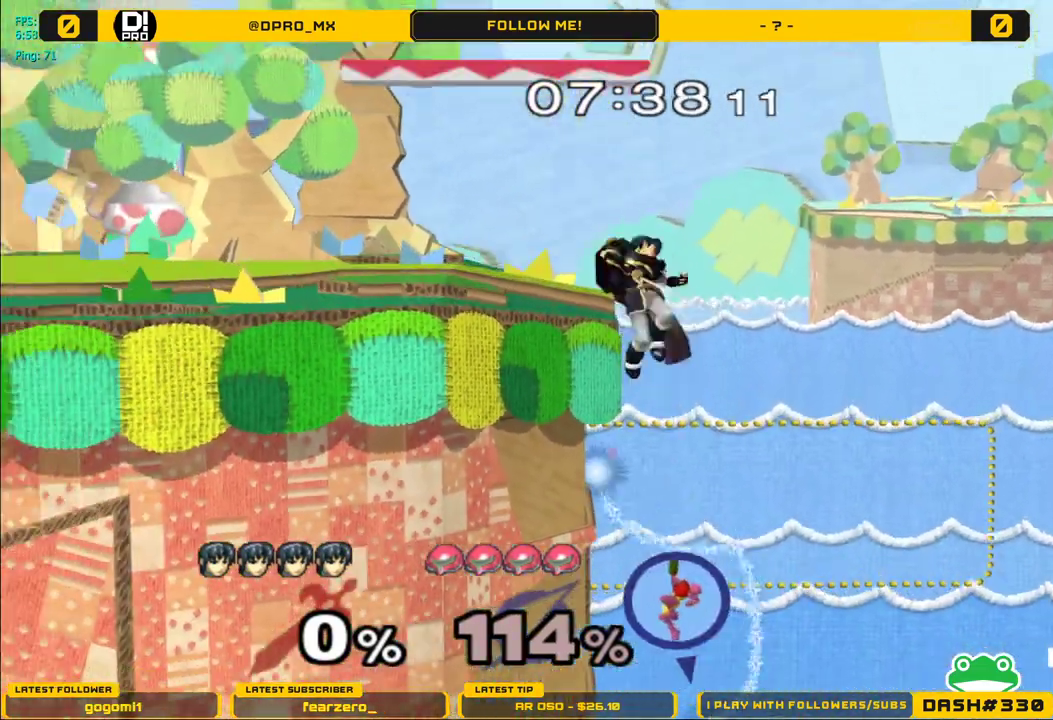
{"buttons": [], "left_stick": "center", "right_stick": "center", "events": [[100, "left_stick", "left"], [117, "Y", "up"], [233, "R1", "down"], [250, "left_stick", "down"], [350, "left_stick", "left"], [367, "R1", "up"], [433, "left_stick", "center"]]}
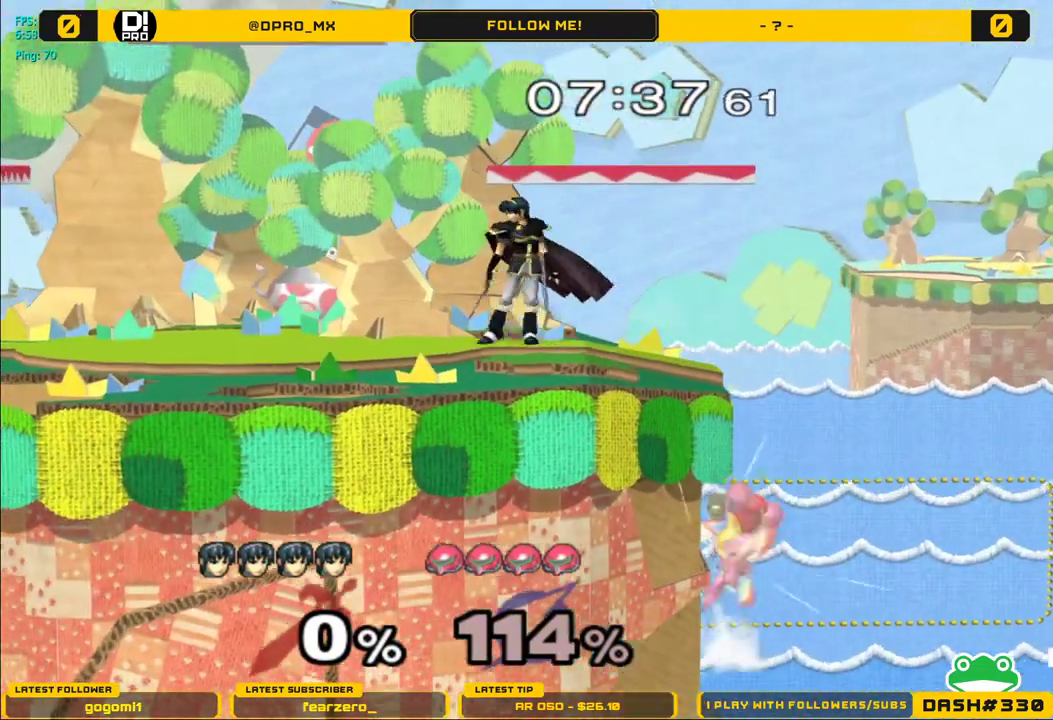
{"buttons": [], "left_stick": "center", "right_stick": "center", "events": [[17, "left_stick", "right"], [167, "A", "down"], [317, "A", "up"], [483, "left_stick", "center"]]}
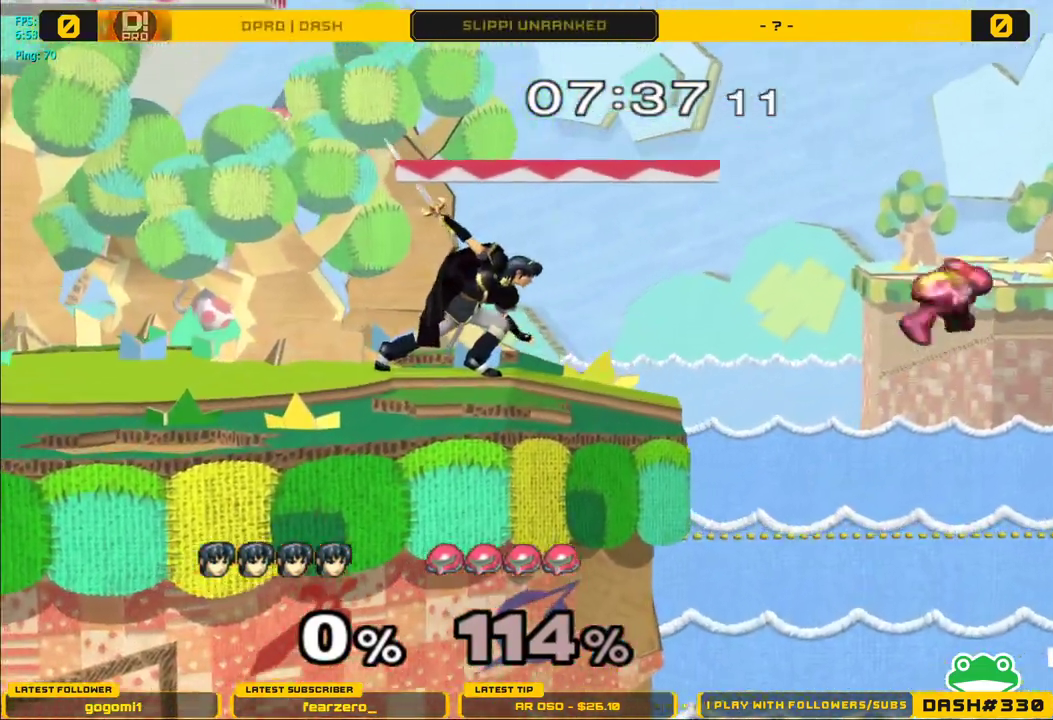
{"buttons": [], "left_stick": "right", "right_stick": "center", "events": [[417, "left_stick", "right"]]}
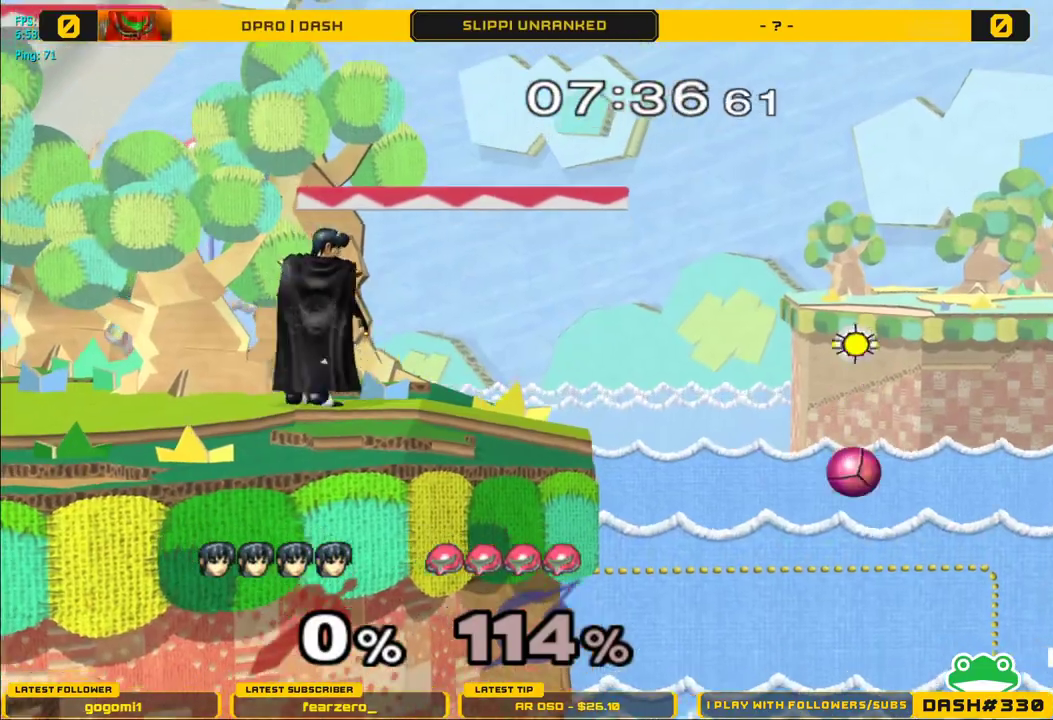
{"buttons": [], "left_stick": "center", "right_stick": "center", "events": [[250, "left_stick", "center"]]}
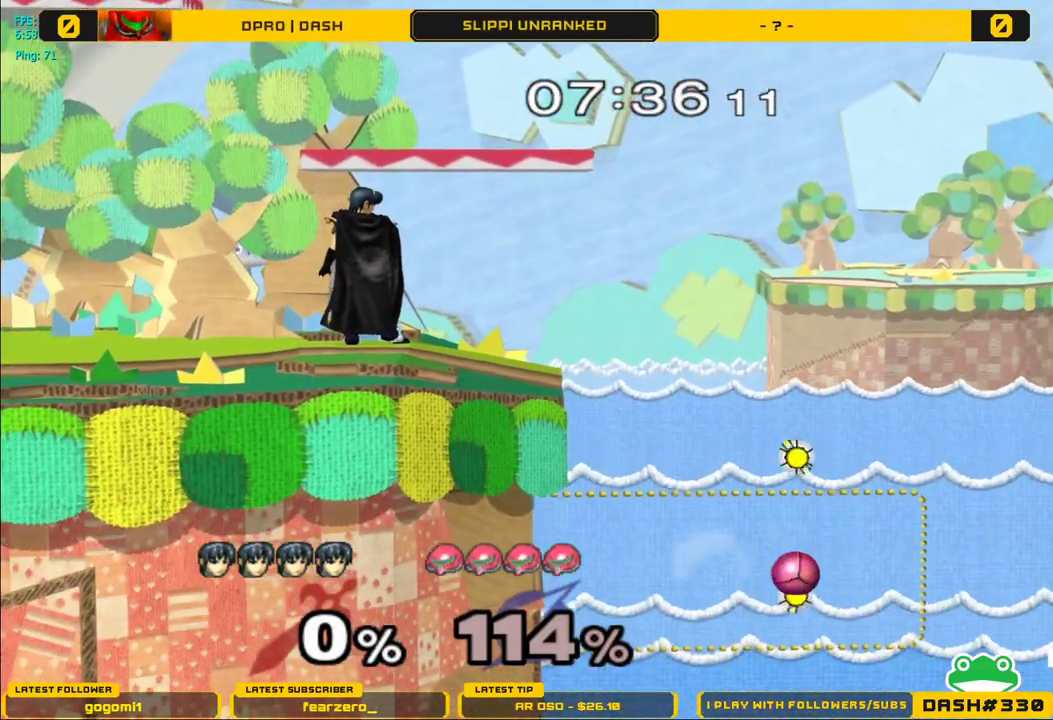
{"buttons": [], "left_stick": "center", "right_stick": "center", "events": [[333, "Y", "down"], [367, "Y", "up"]]}